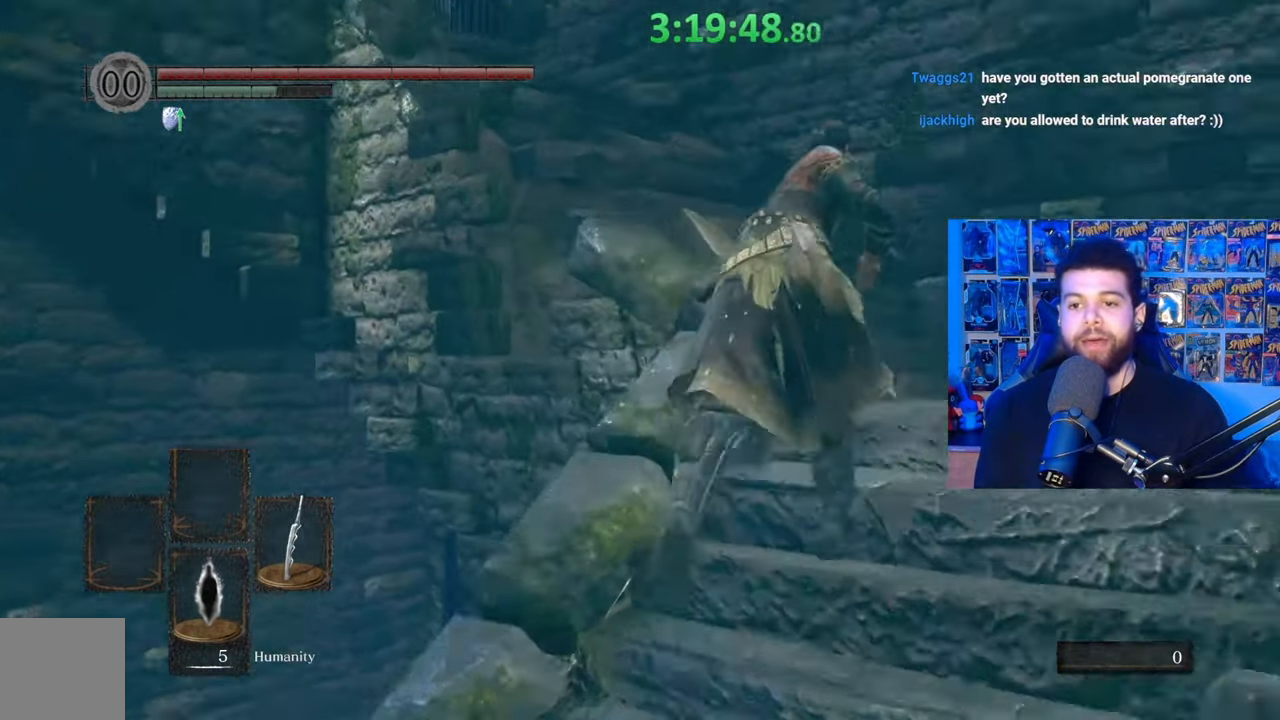
Gameplay with a controller (Xbox layout); each line is a JSON object with the inputs held at the frame after it. "events" lists button and stick changes between this image and that frame as [ms after this image, input, new state], when the widget could be followed in between.
{"buttons": ["B"], "left_stick": "up", "right_stick": "center", "events": [[167, "right_stick", "center"], [267, "left_stick", "up"], [283, "B", "down"]]}
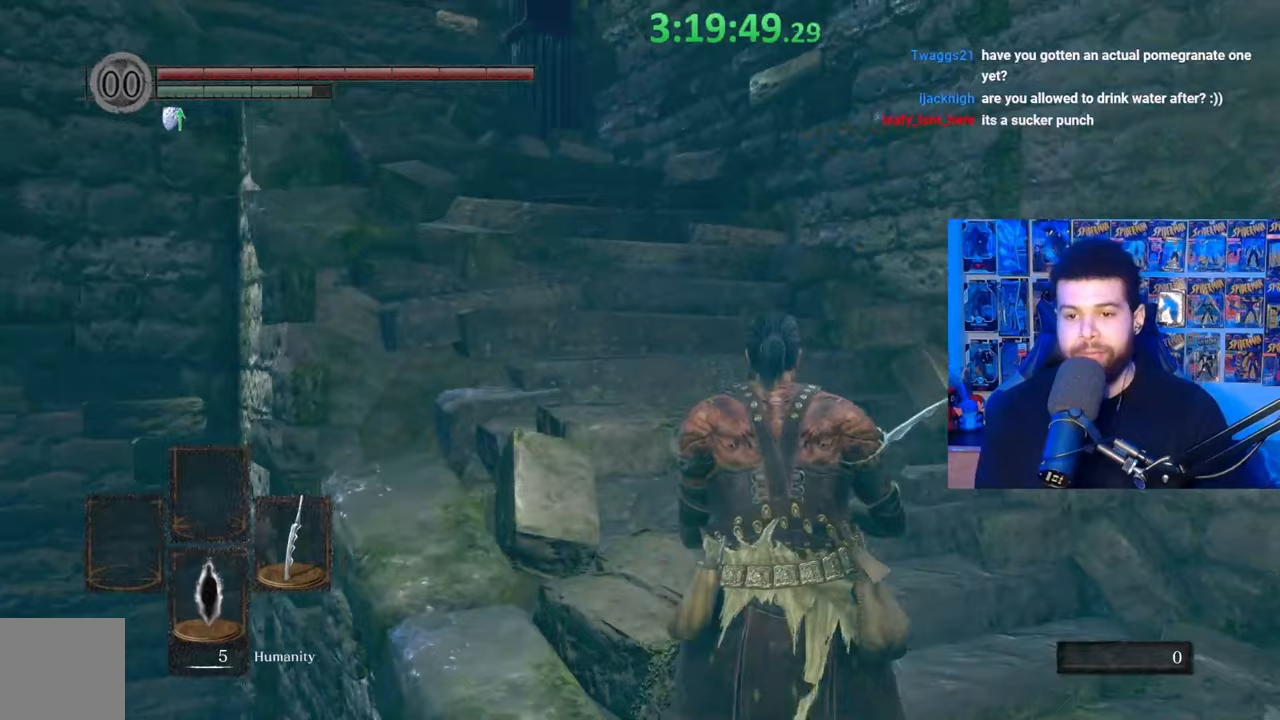
{"buttons": ["B"], "left_stick": "up-right", "right_stick": "center", "events": [[83, "left_stick", "up-left"], [283, "right_stick", "left"], [417, "left_stick", "up-right"], [467, "right_stick", "center"]]}
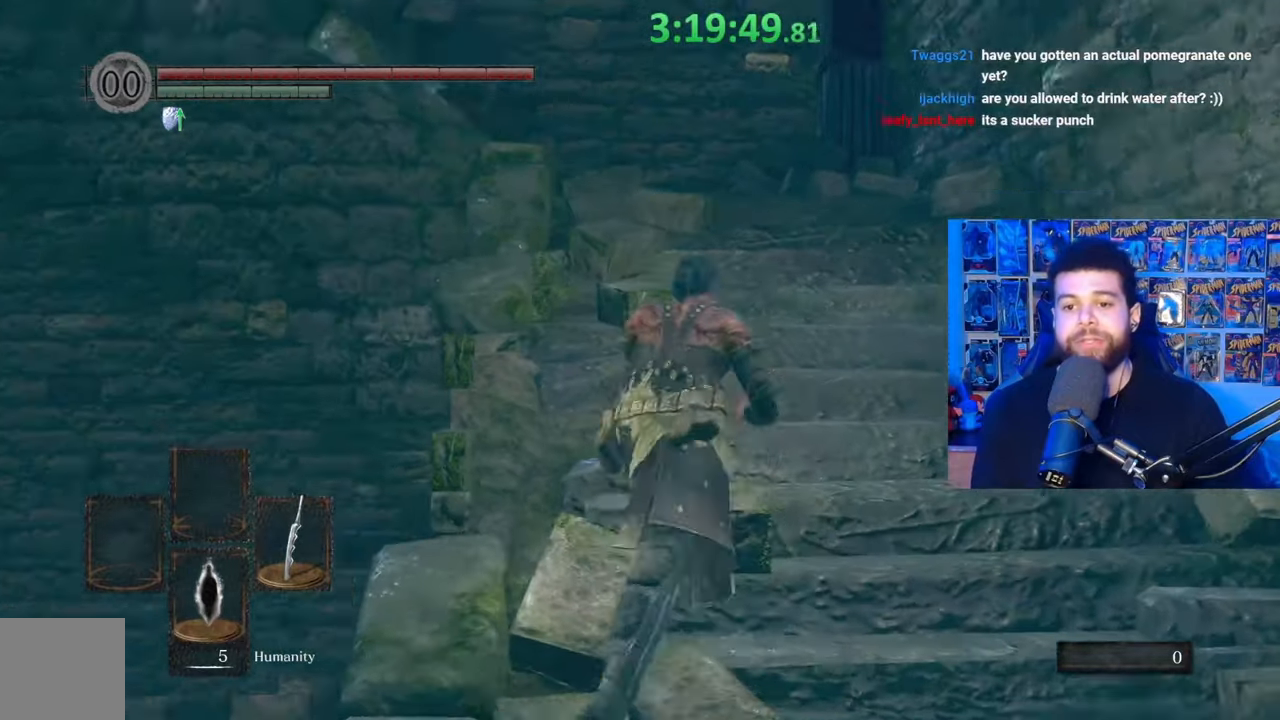
{"buttons": [], "left_stick": "up-right", "right_stick": "down-left", "events": [[67, "right_stick", "left"], [183, "left_stick", "up"], [217, "right_stick", "center"], [333, "B", "up"], [433, "right_stick", "down-left"], [467, "left_stick", "up-right"]]}
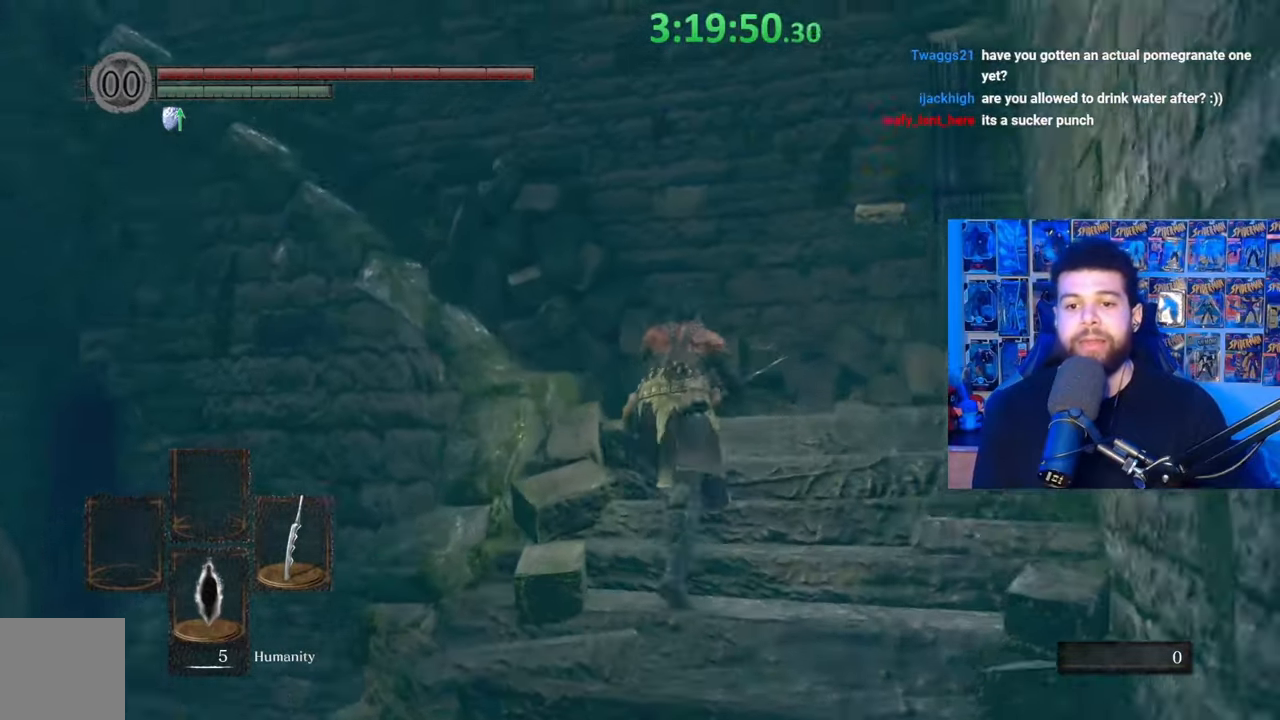
{"buttons": ["B"], "left_stick": "up-right", "right_stick": "center", "events": [[167, "right_stick", "left"], [383, "right_stick", "center"], [483, "B", "down"]]}
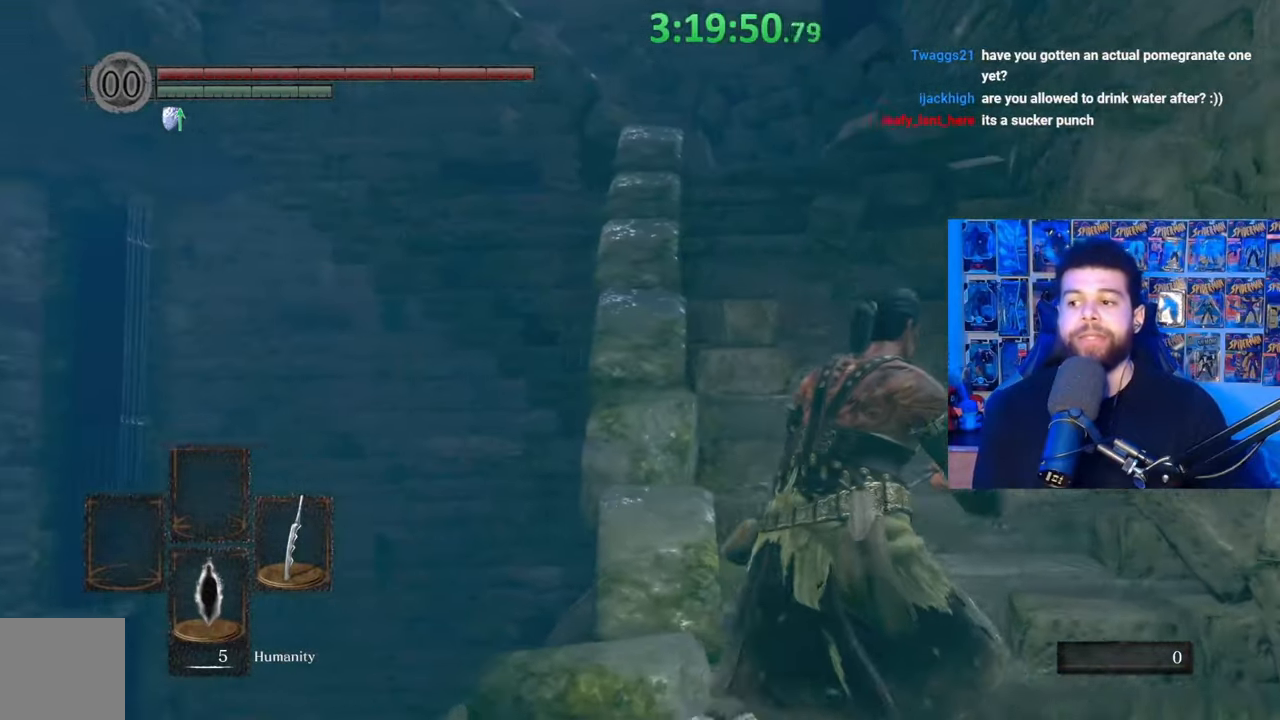
{"buttons": ["B"], "left_stick": "up-right", "right_stick": "center", "events": [[283, "right_stick", "left"], [433, "right_stick", "center"]]}
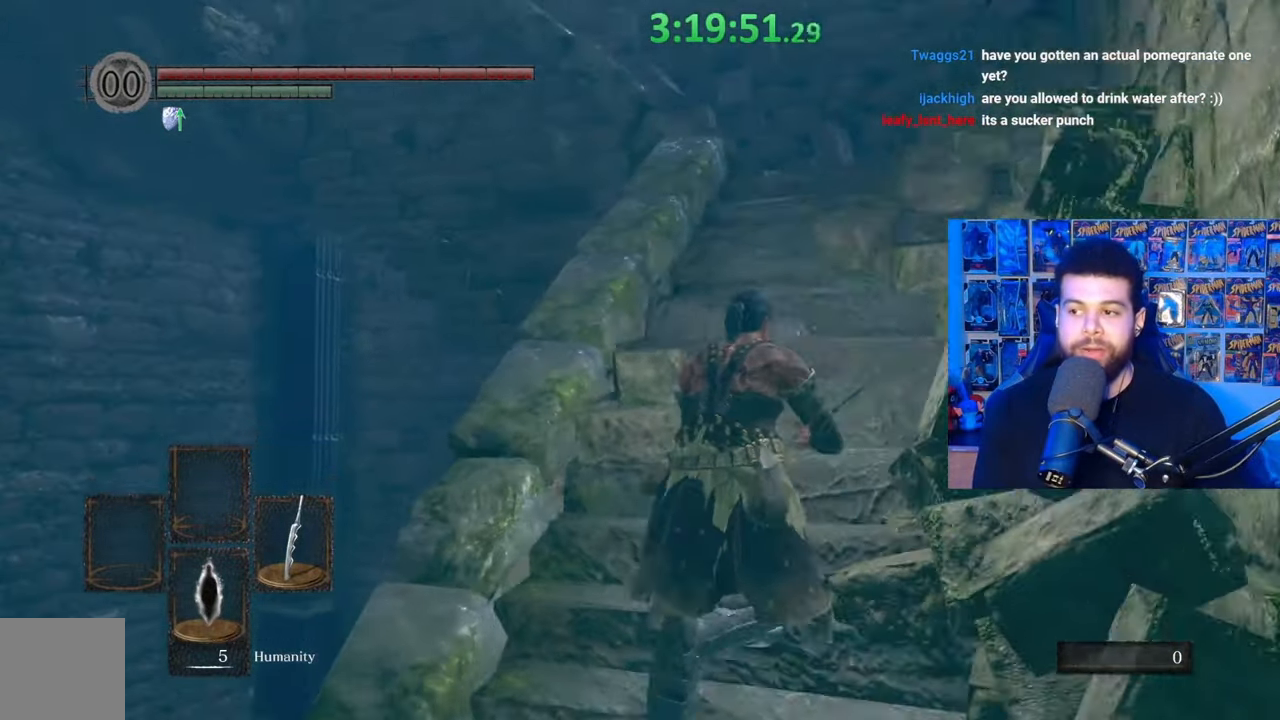
{"buttons": [], "left_stick": "up-right", "right_stick": "center", "events": [[83, "right_stick", "left"], [183, "right_stick", "center"], [433, "B", "up"]]}
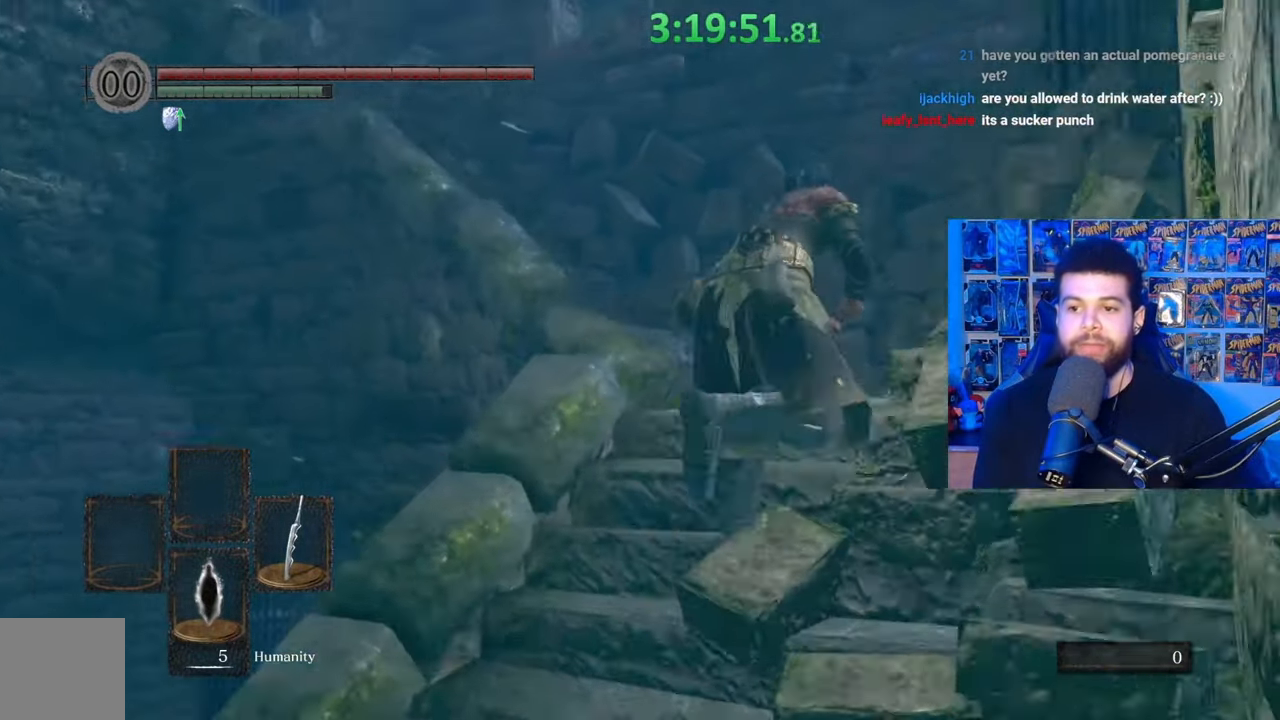
{"buttons": ["B"], "left_stick": "up", "right_stick": "center", "events": [[67, "right_stick", "down-left"], [283, "left_stick", "up"], [283, "right_stick", "center"], [383, "B", "down"]]}
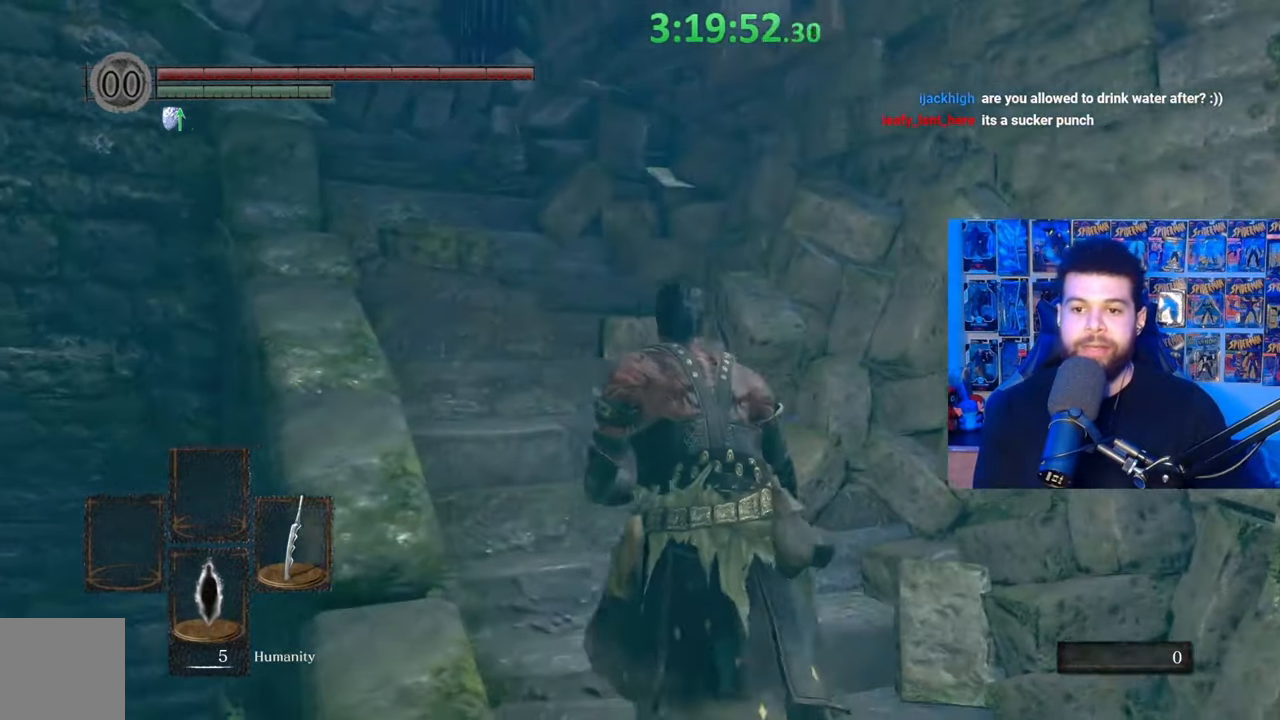
{"buttons": ["B"], "left_stick": "up", "right_stick": "left", "events": [[183, "right_stick", "left"], [383, "right_stick", "center"], [483, "right_stick", "left"]]}
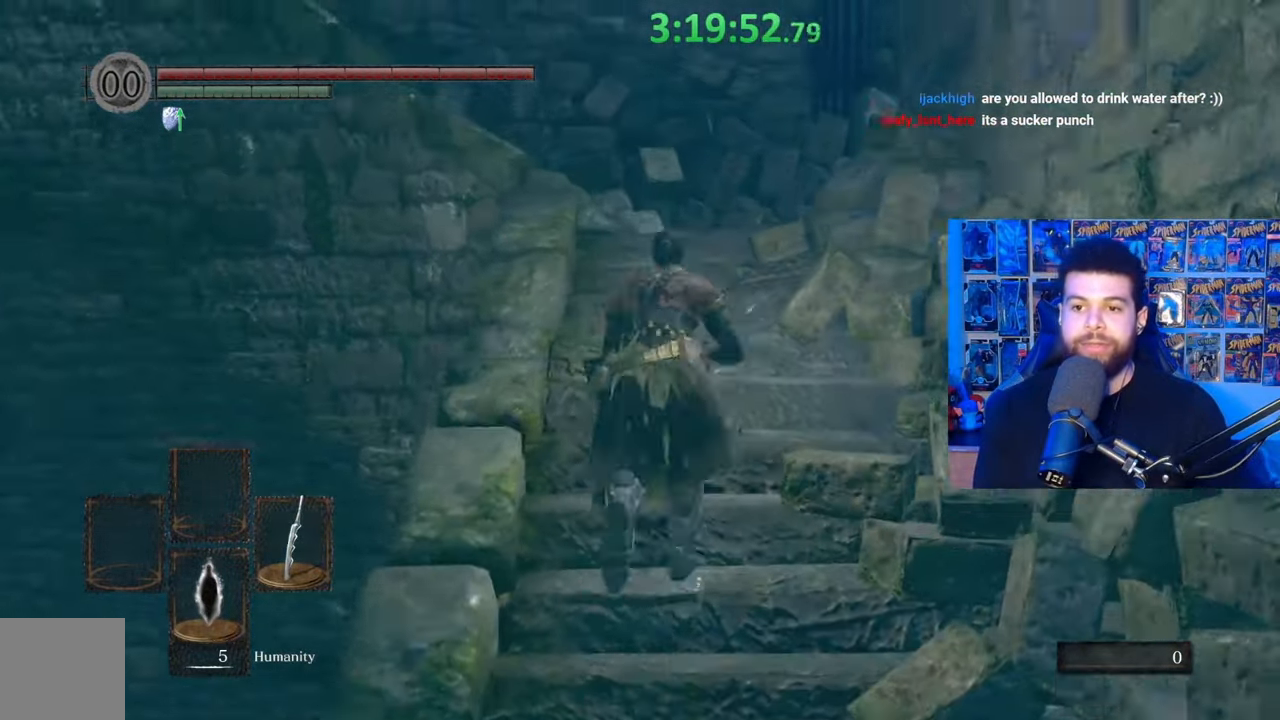
{"buttons": [], "left_stick": "up-right", "right_stick": "center", "events": [[67, "right_stick", "center"], [183, "B", "up"], [283, "right_stick", "down-left"], [383, "left_stick", "up-right"], [483, "right_stick", "center"]]}
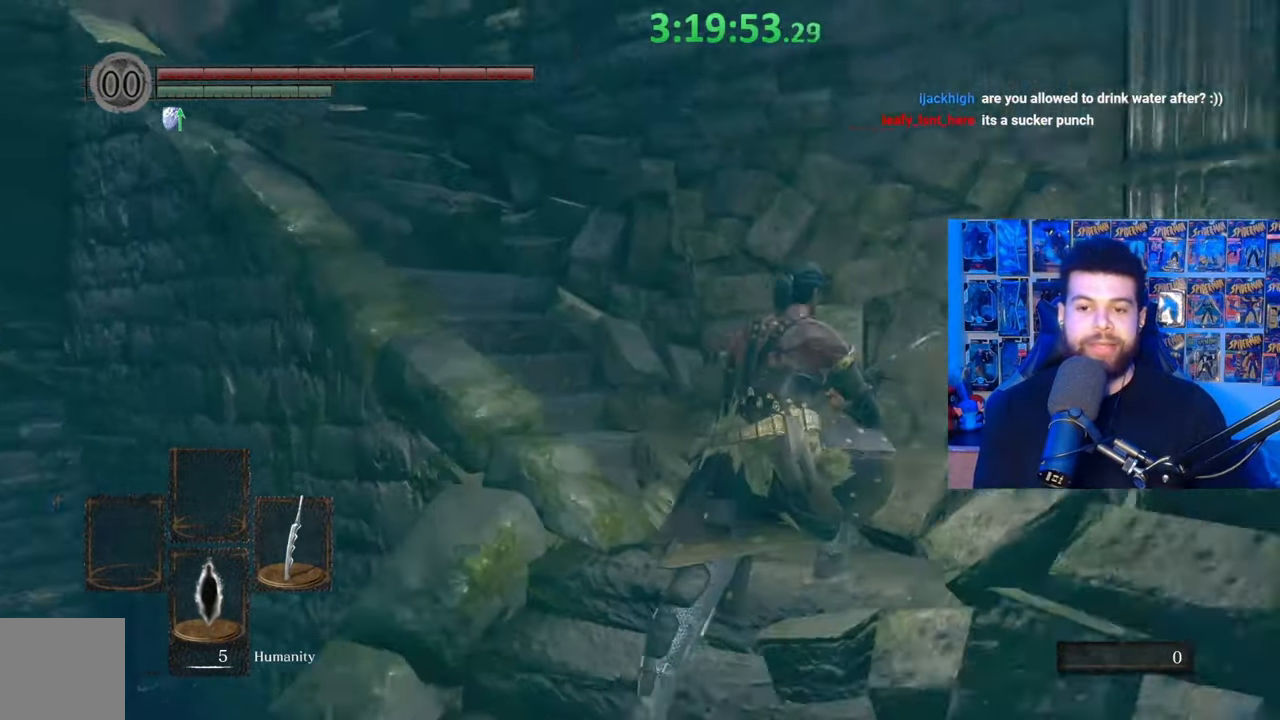
{"buttons": ["B"], "left_stick": "up", "right_stick": "left", "events": [[83, "B", "down"], [83, "left_stick", "up"], [317, "right_stick", "left"]]}
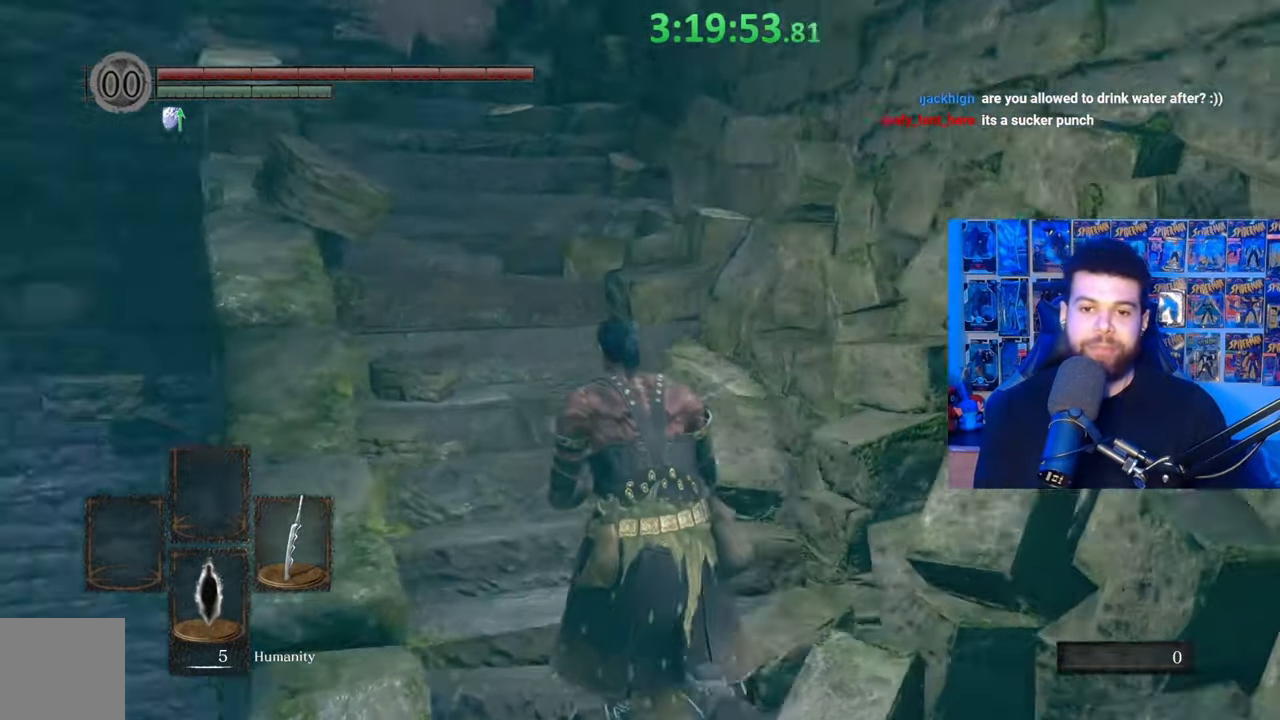
{"buttons": [], "left_stick": "up", "right_stick": "center", "events": [[33, "right_stick", "center"], [83, "right_stick", "down-left"], [183, "right_stick", "center"], [483, "B", "up"]]}
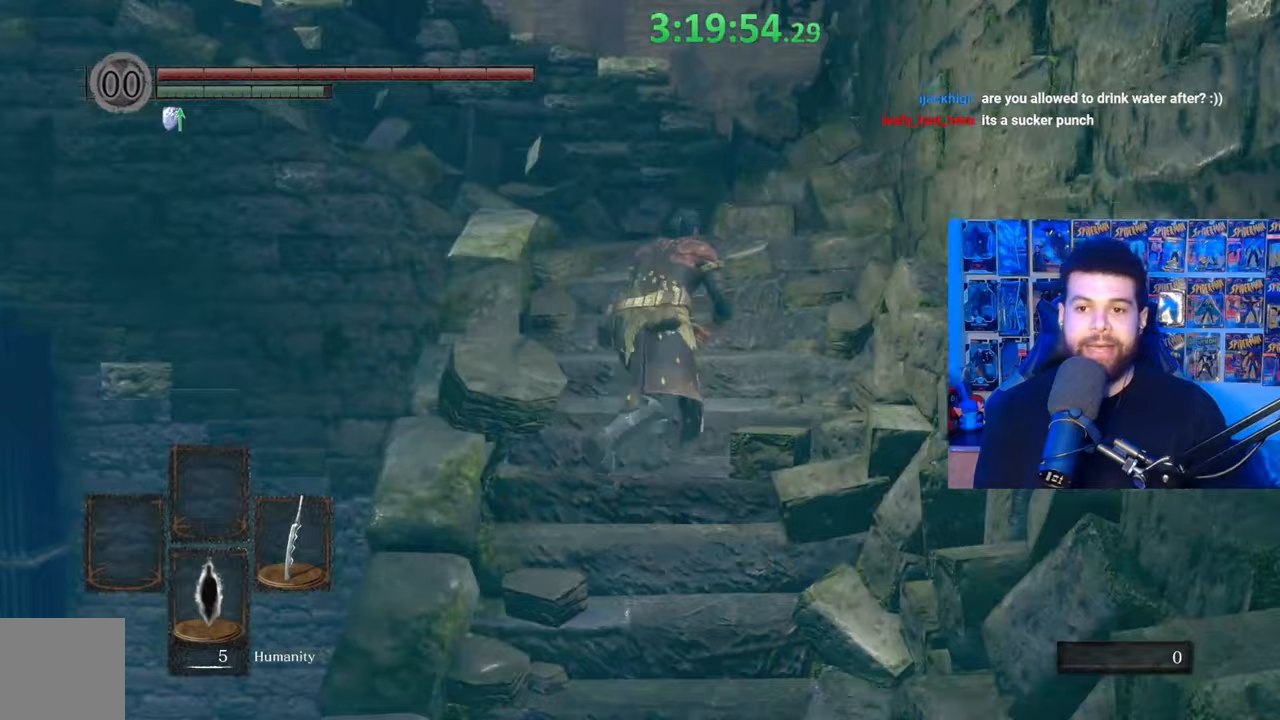
{"buttons": ["B"], "left_stick": "up", "right_stick": "center", "events": [[83, "right_stick", "down-left"], [267, "right_stick", "center"], [367, "B", "down"]]}
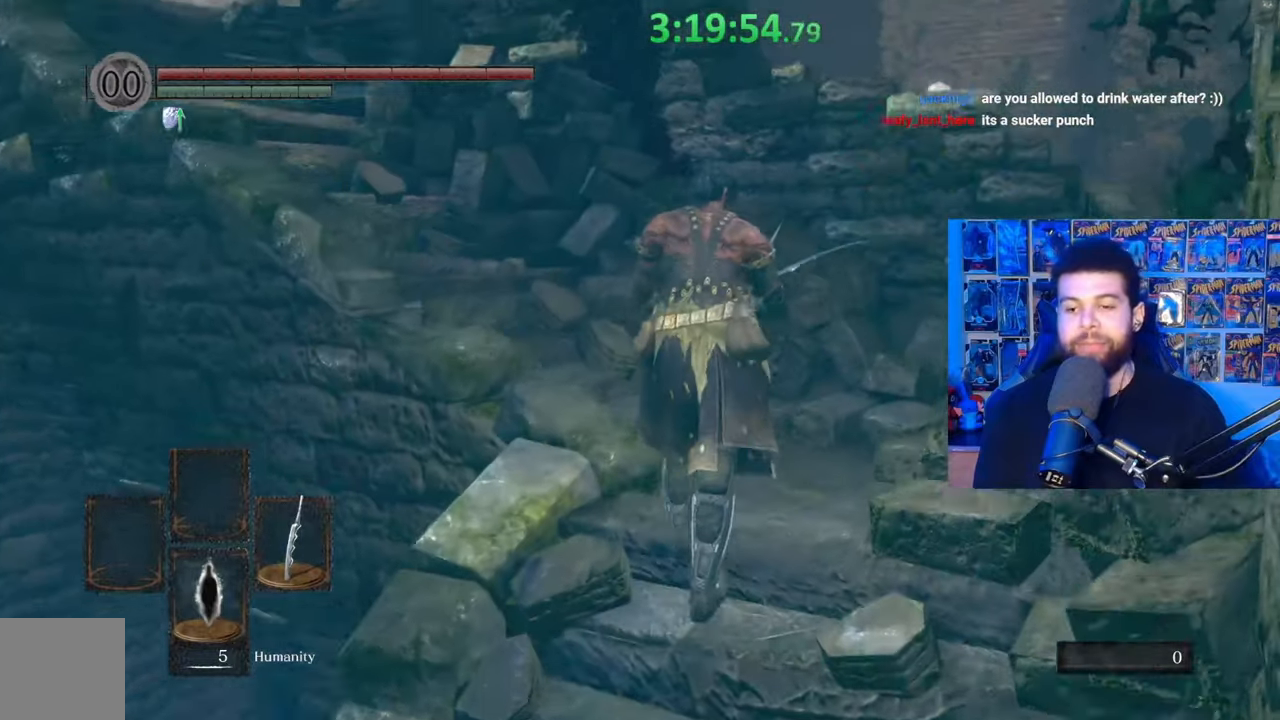
{"buttons": ["B"], "left_stick": "up", "right_stick": "center", "events": [[117, "right_stick", "left"], [283, "right_stick", "center"], [333, "right_stick", "left"], [483, "right_stick", "center"]]}
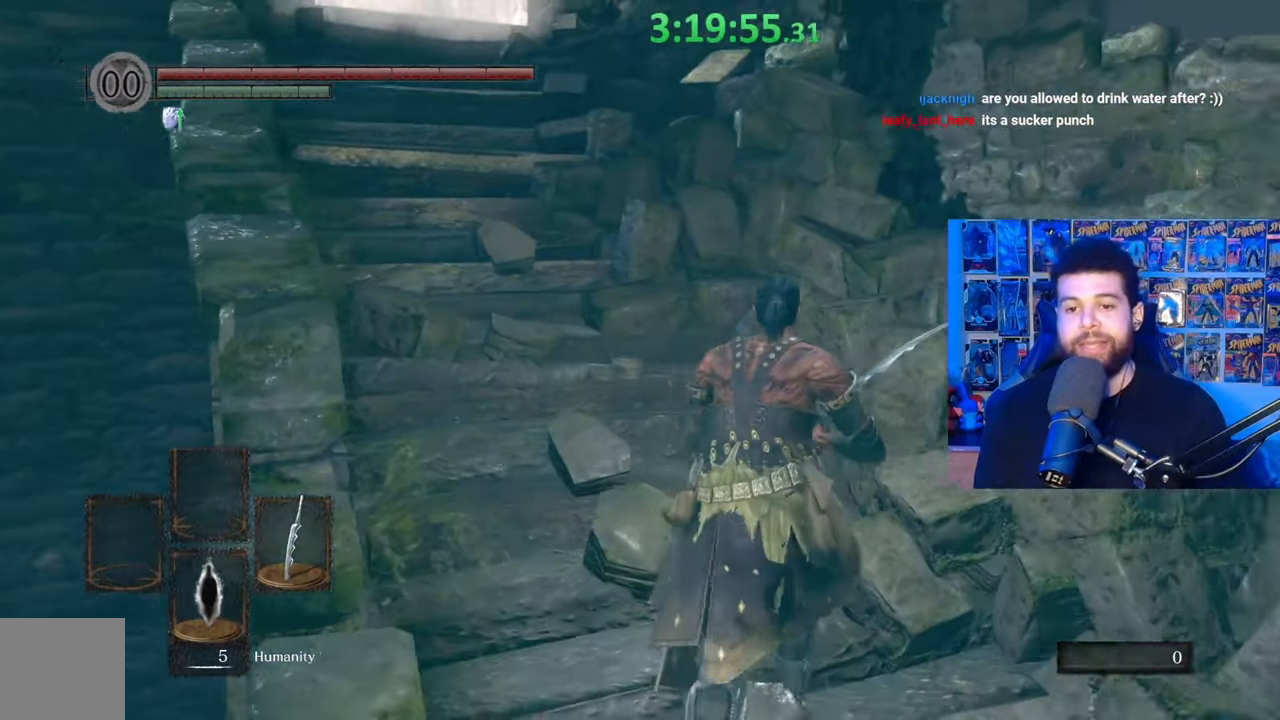
{"buttons": ["B"], "left_stick": "up", "right_stick": "center", "events": [[83, "right_stick", "left"], [183, "right_stick", "center"], [317, "right_stick", "down"], [433, "right_stick", "center"]]}
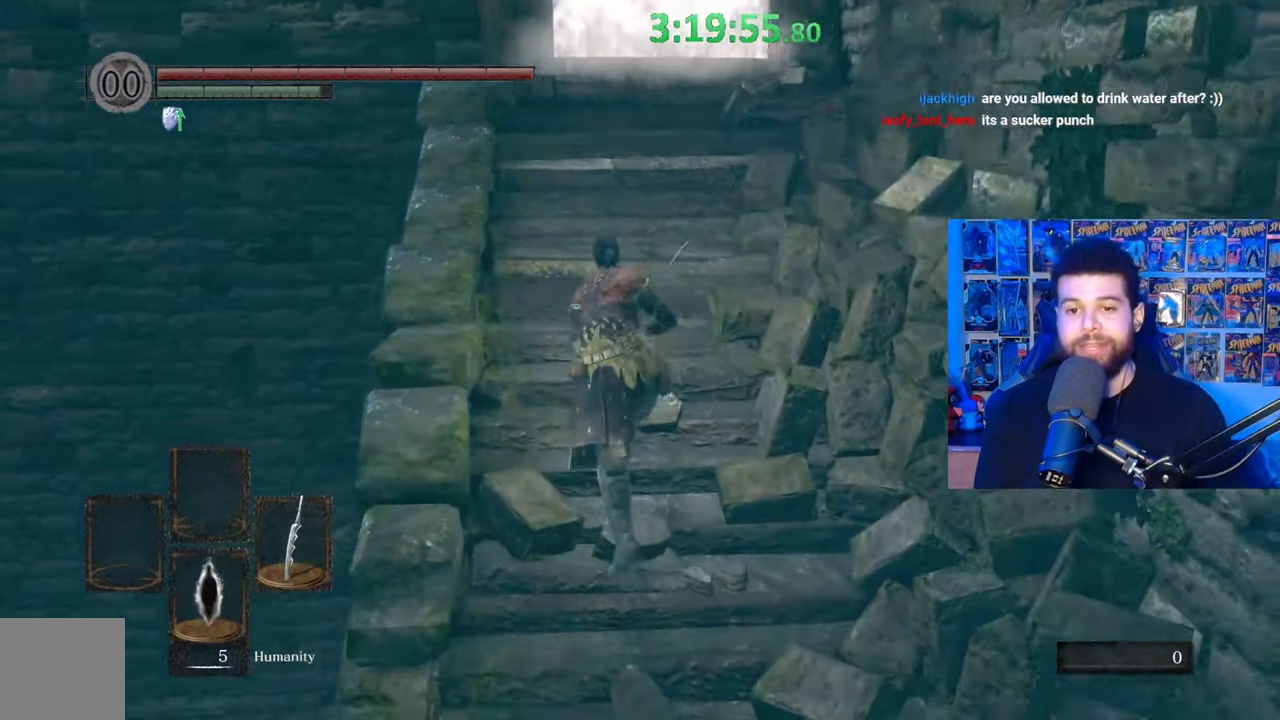
{"buttons": ["B"], "left_stick": "up", "right_stick": "center", "events": []}
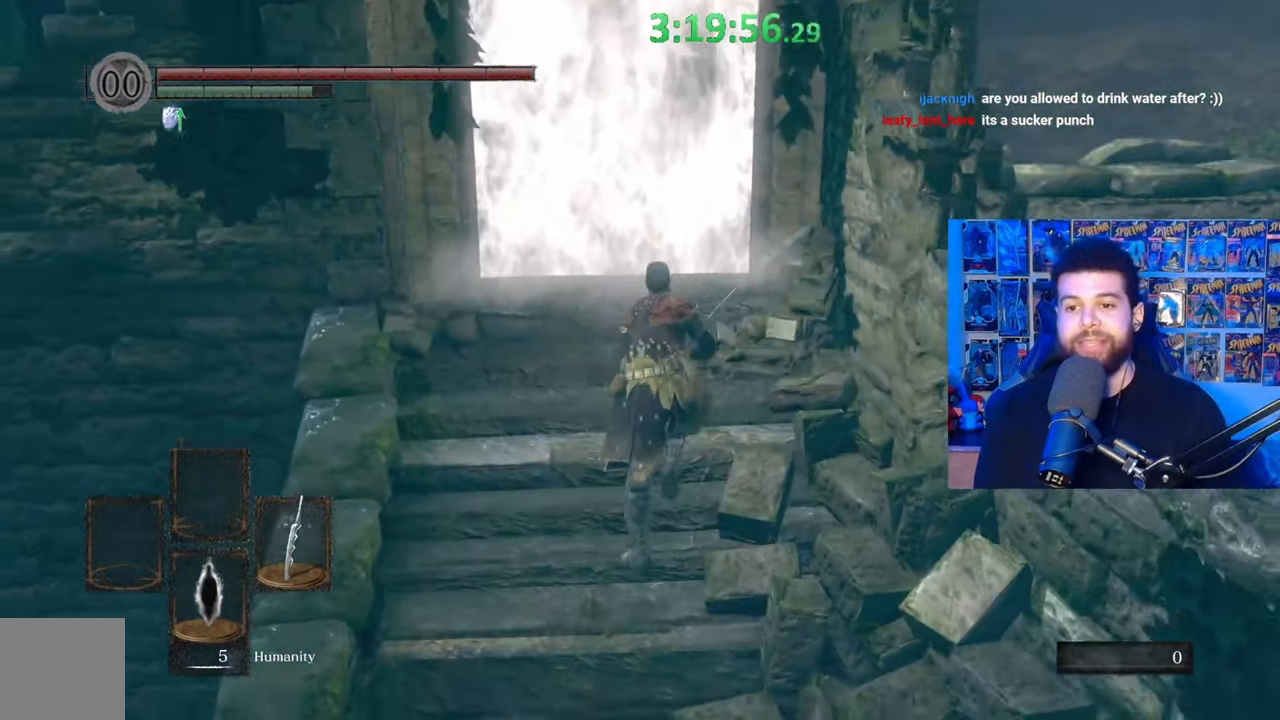
{"buttons": ["A"], "left_stick": "center", "right_stick": "center", "events": [[83, "B", "up"], [183, "A", "down"], [283, "A", "up"], [283, "left_stick", "center"], [367, "A", "down"], [433, "A", "up"], [483, "A", "down"]]}
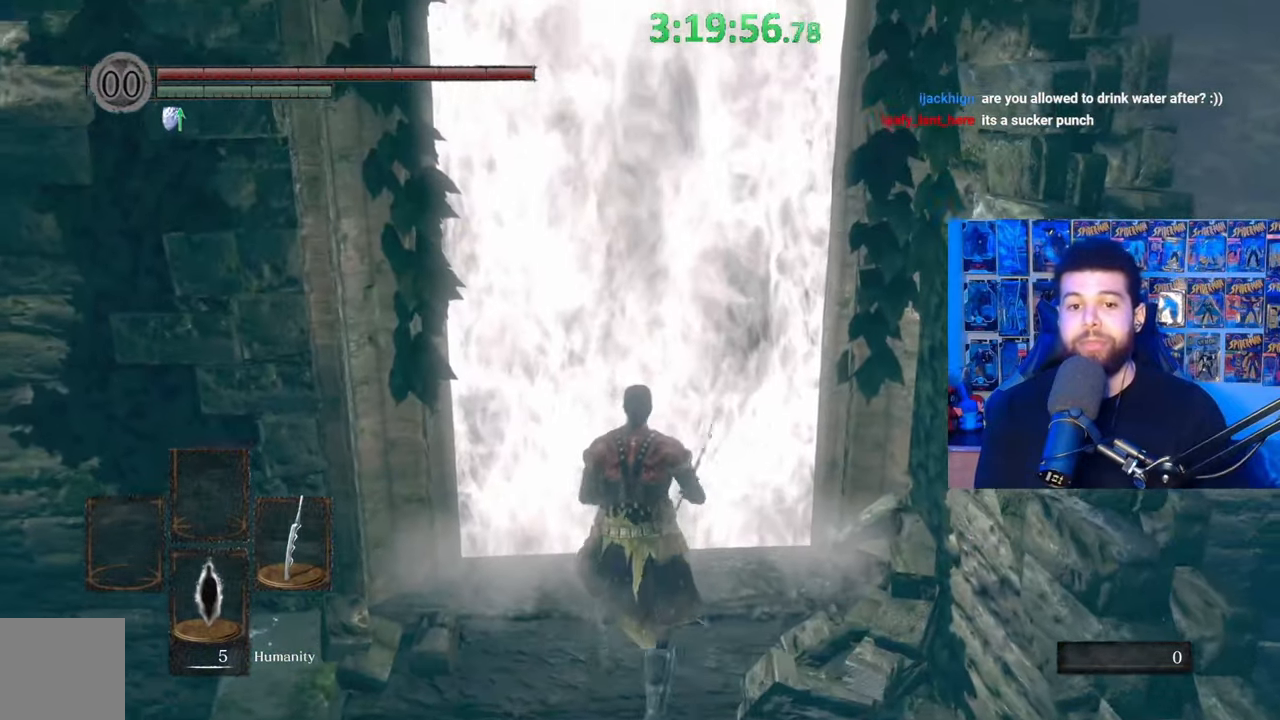
{"buttons": [], "left_stick": "up-left", "right_stick": "center", "events": [[83, "left_stick", "up"], [117, "A", "up"], [183, "A", "down"], [267, "A", "up"], [267, "left_stick", "center"], [433, "left_stick", "up-left"]]}
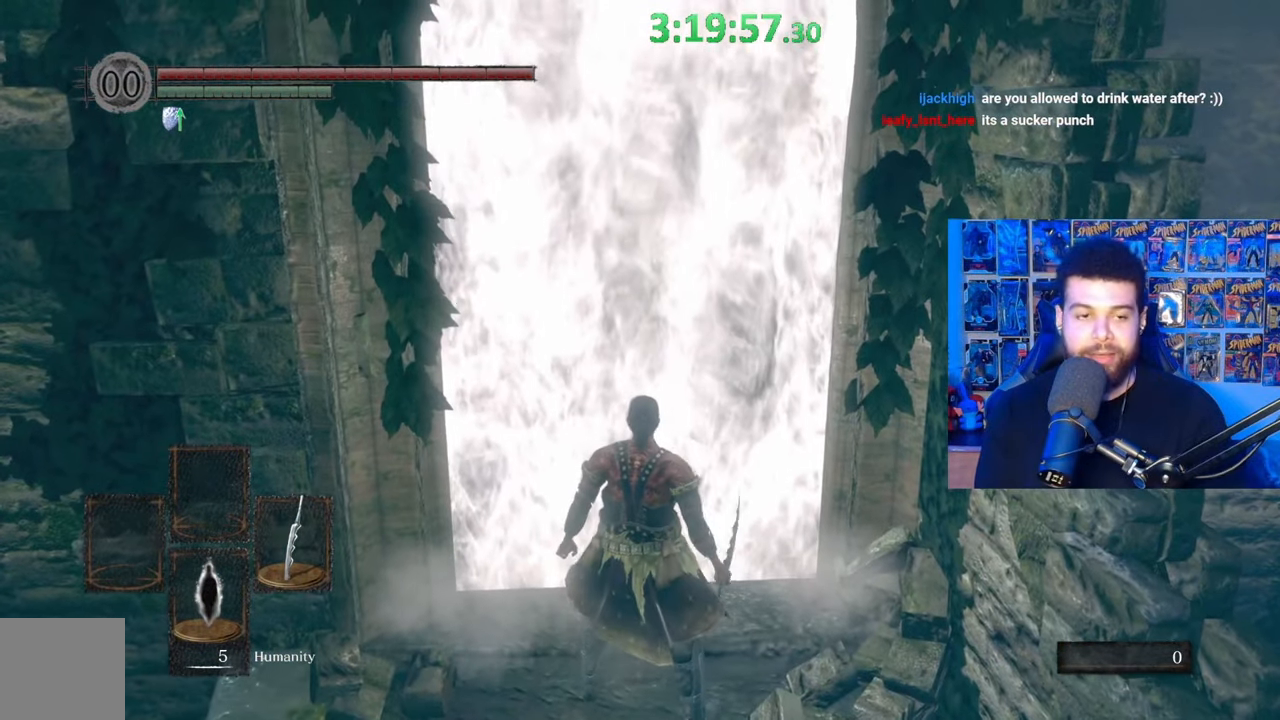
{"buttons": [], "left_stick": "center", "right_stick": "center", "events": [[33, "left_stick", "center"]]}
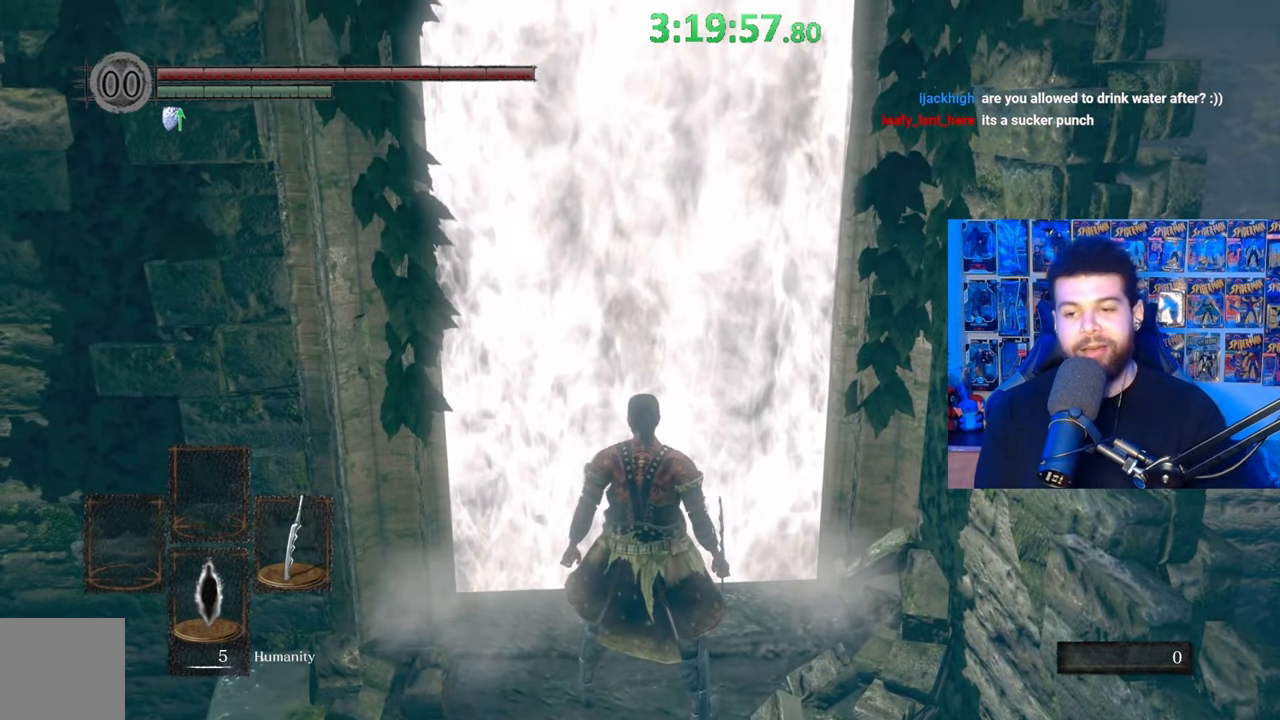
{"buttons": [], "left_stick": "center", "right_stick": "center", "events": []}
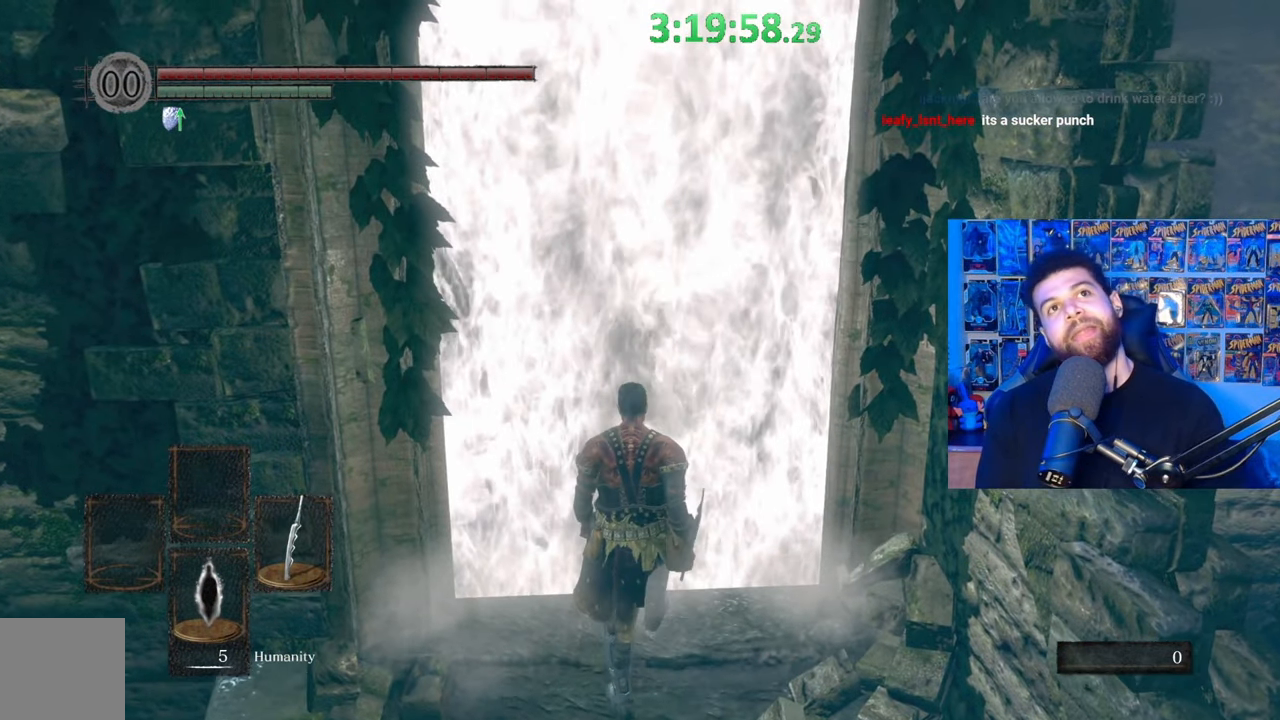
{"buttons": [], "left_stick": "center", "right_stick": "center", "events": []}
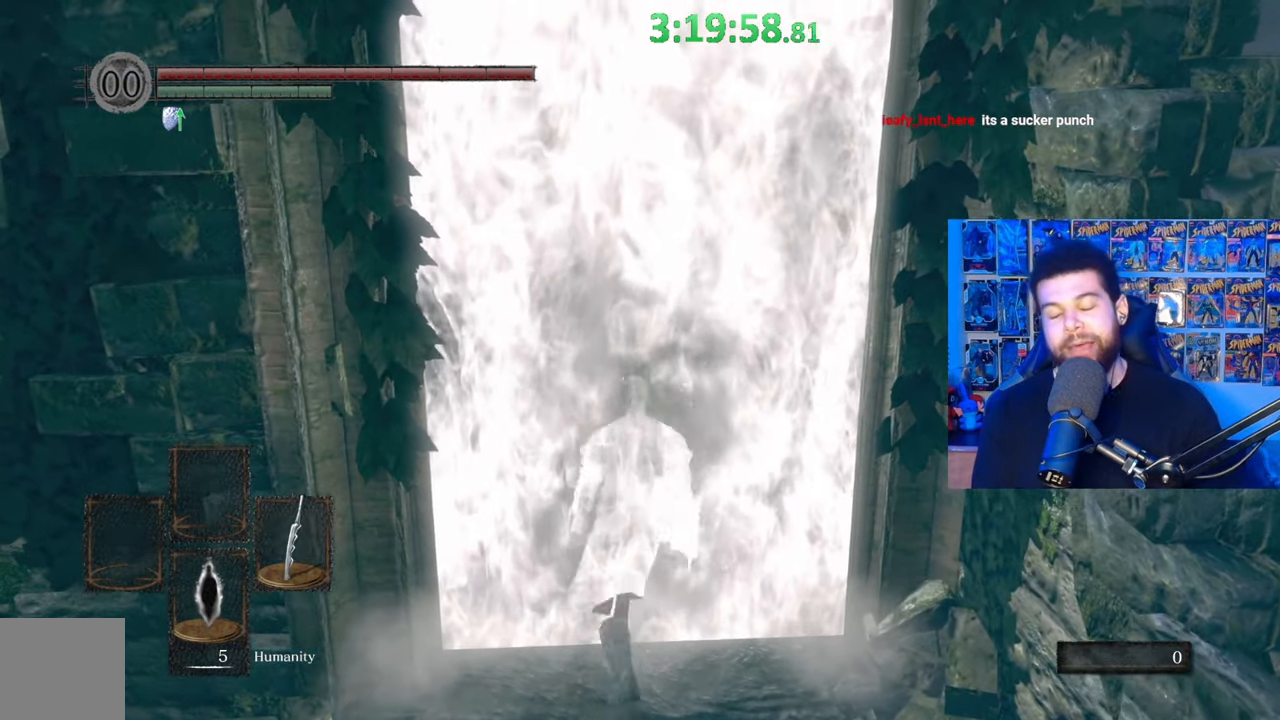
{"buttons": [], "left_stick": "up", "right_stick": "down-right", "events": [[233, "left_stick", "up"], [367, "right_stick", "down-right"]]}
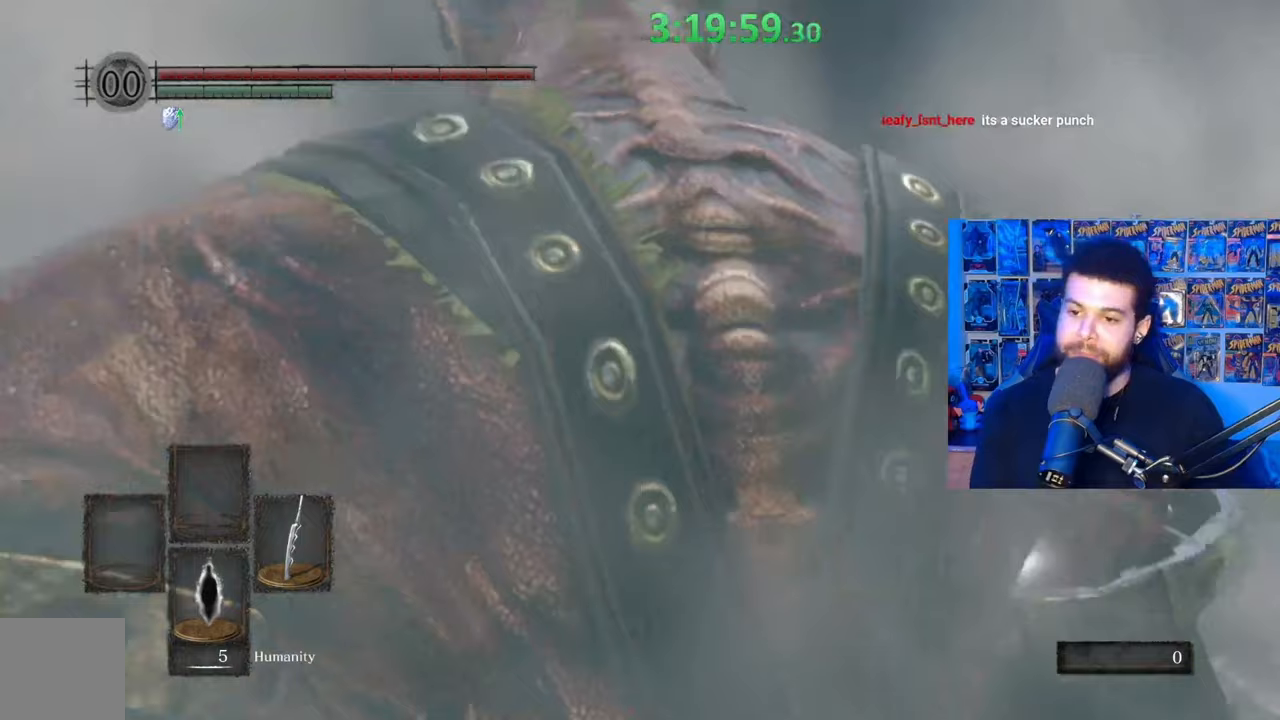
{"buttons": [], "left_stick": "up", "right_stick": "down-right", "events": [[33, "right_stick", "center"], [167, "right_stick", "down-right"], [333, "right_stick", "center"], [483, "right_stick", "down-right"]]}
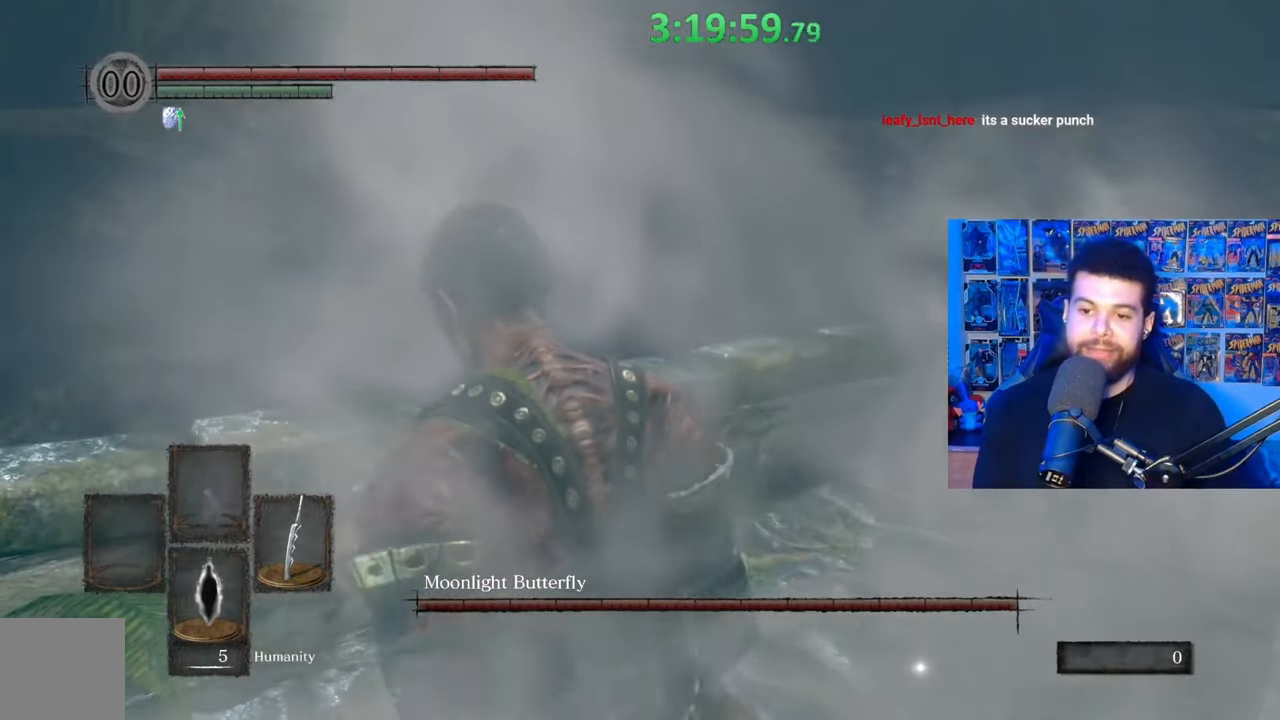
{"buttons": ["B"], "left_stick": "up", "right_stick": "center", "events": [[167, "right_stick", "center"], [333, "B", "down"], [433, "B", "up"], [483, "B", "down"]]}
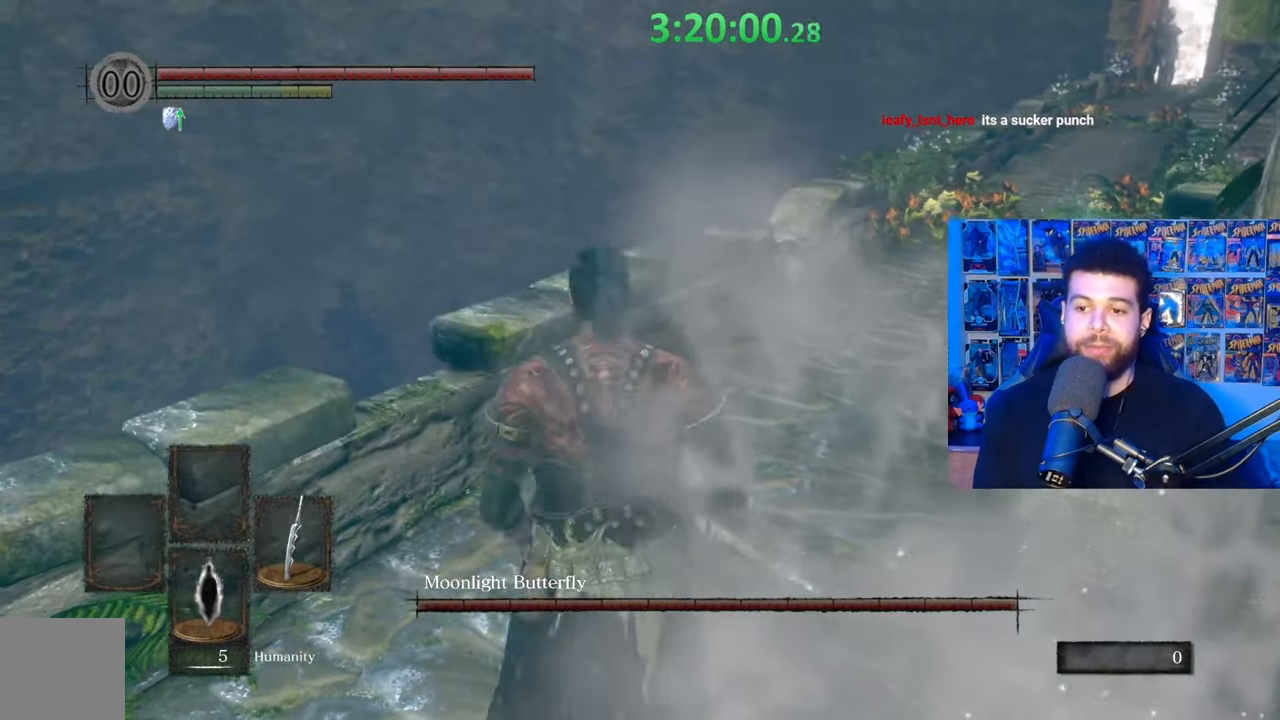
{"buttons": [], "left_stick": "up", "right_stick": "center", "events": [[83, "B", "up"], [133, "B", "down"], [233, "B", "up"], [383, "right_stick", "right"], [483, "right_stick", "center"]]}
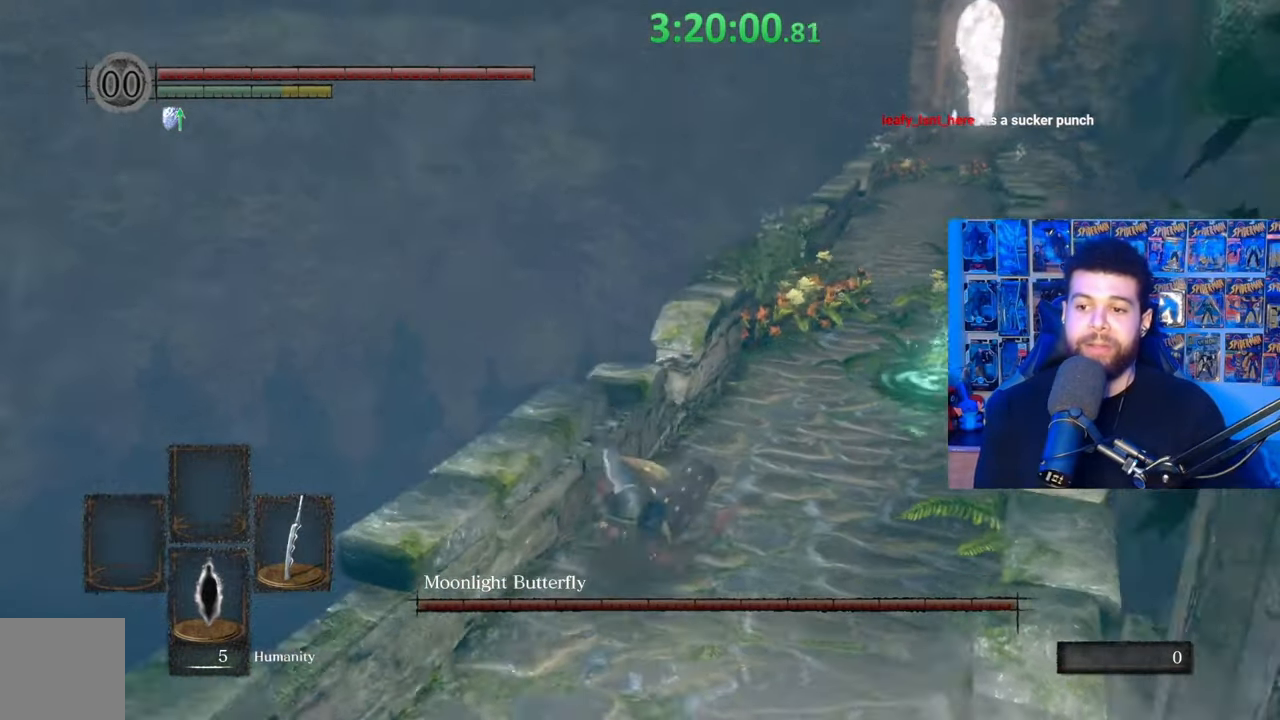
{"buttons": ["B"], "left_stick": "up-right", "right_stick": "center", "events": [[33, "B", "down"], [33, "left_stick", "up-right"], [267, "right_stick", "down-right"], [383, "right_stick", "center"]]}
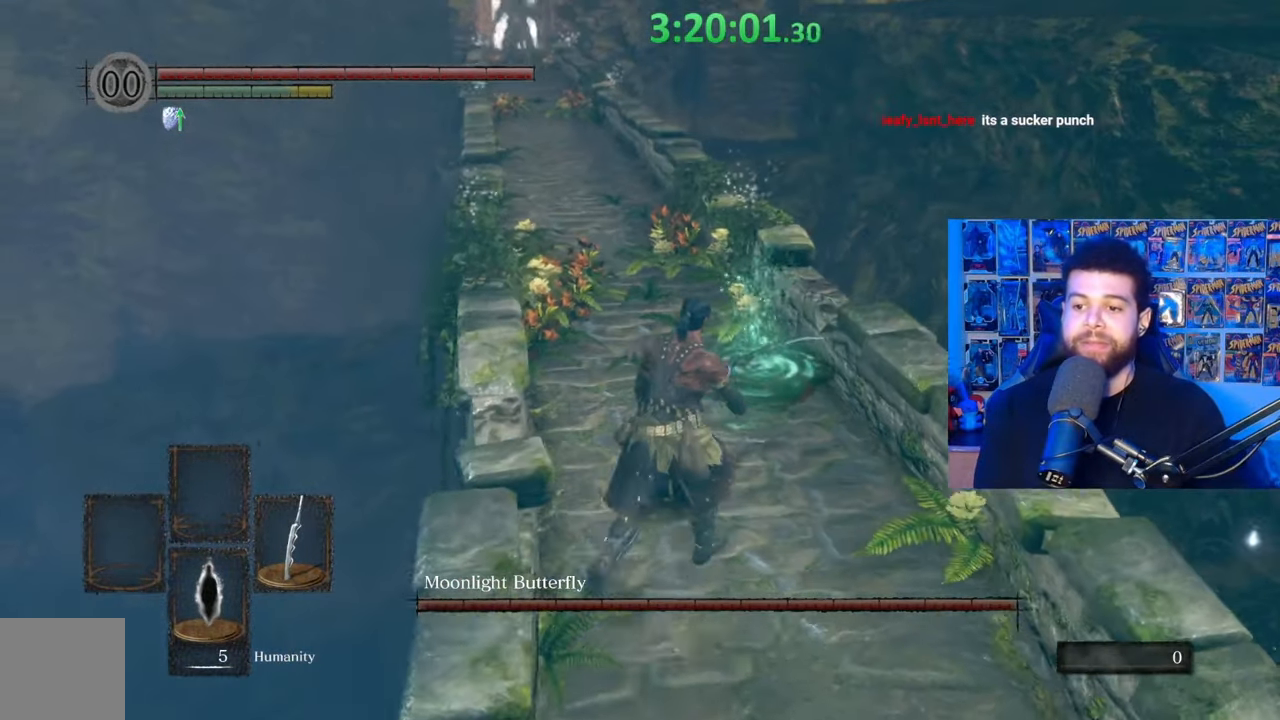
{"buttons": ["B"], "left_stick": "up", "right_stick": "center", "events": [[133, "left_stick", "up"], [233, "A", "down"], [367, "A", "up"], [433, "A", "down"], [483, "A", "up"]]}
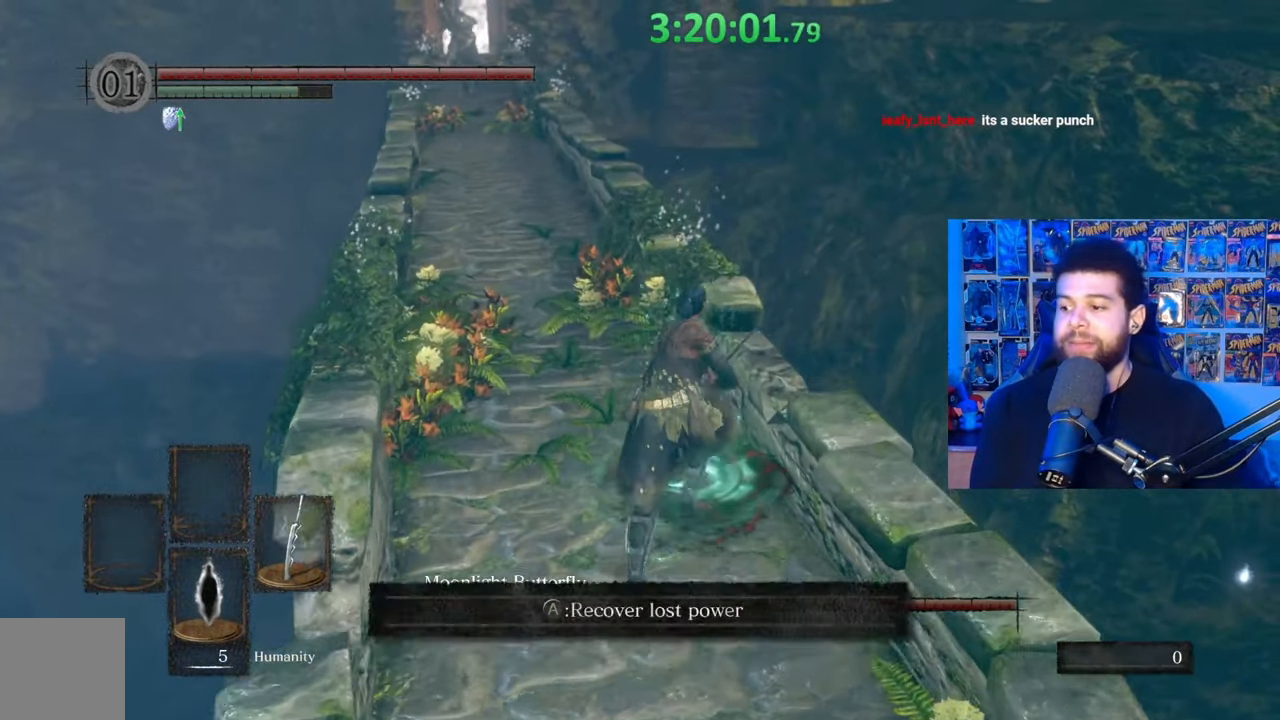
{"buttons": ["B"], "left_stick": "up", "right_stick": "center", "events": [[67, "A", "down"], [167, "A", "up"], [283, "right_stick", "left"], [433, "right_stick", "center"]]}
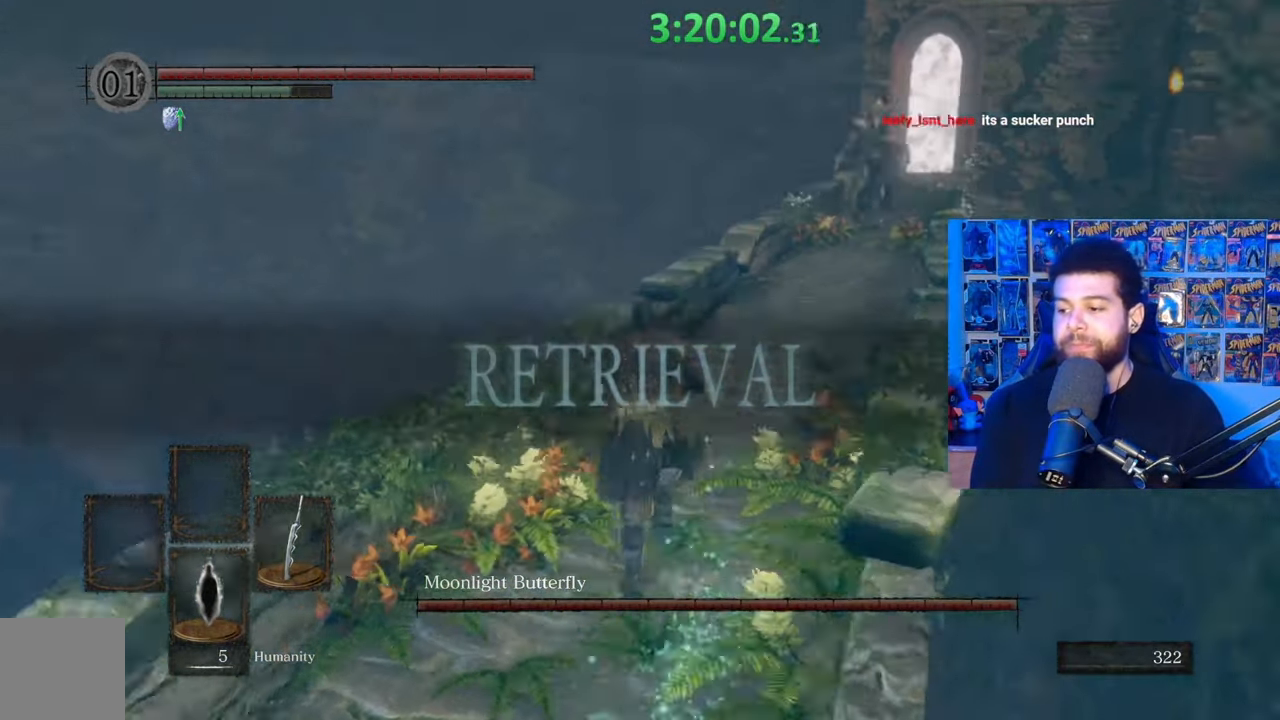
{"buttons": ["B"], "left_stick": "up", "right_stick": "down", "events": [[433, "right_stick", "down"]]}
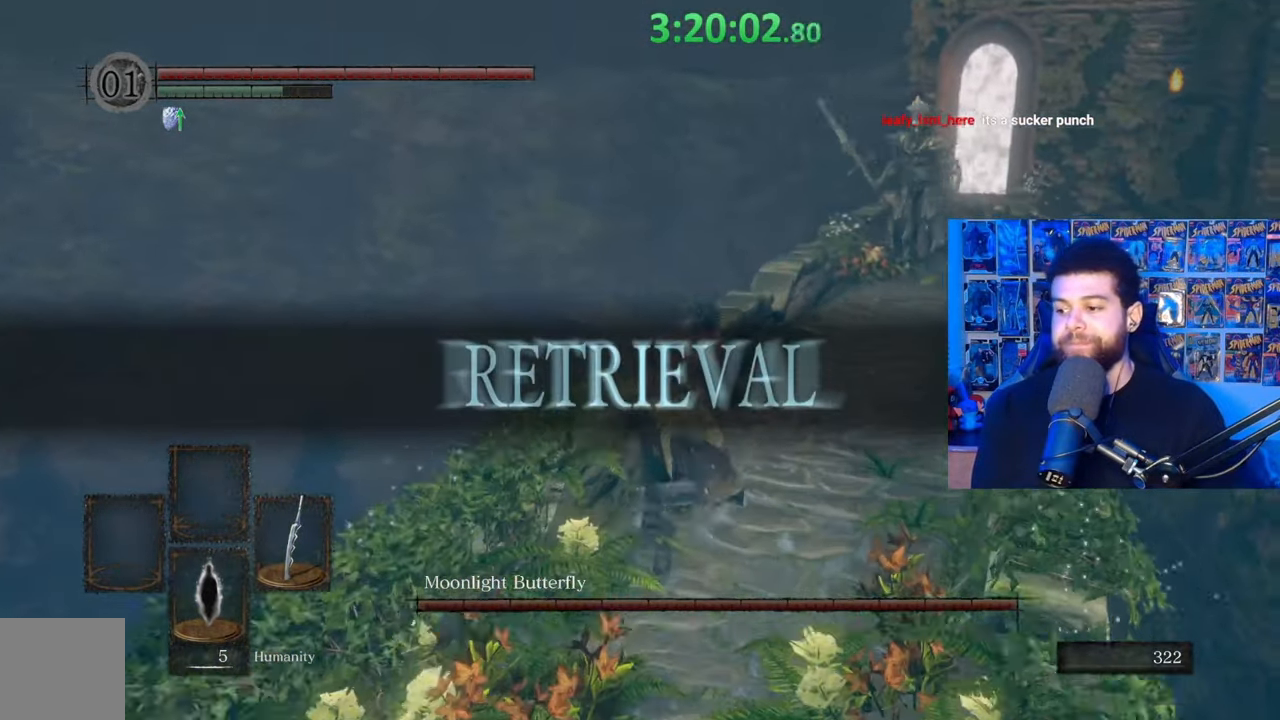
{"buttons": ["B"], "left_stick": "up", "right_stick": "center", "events": [[33, "right_stick", "center"]]}
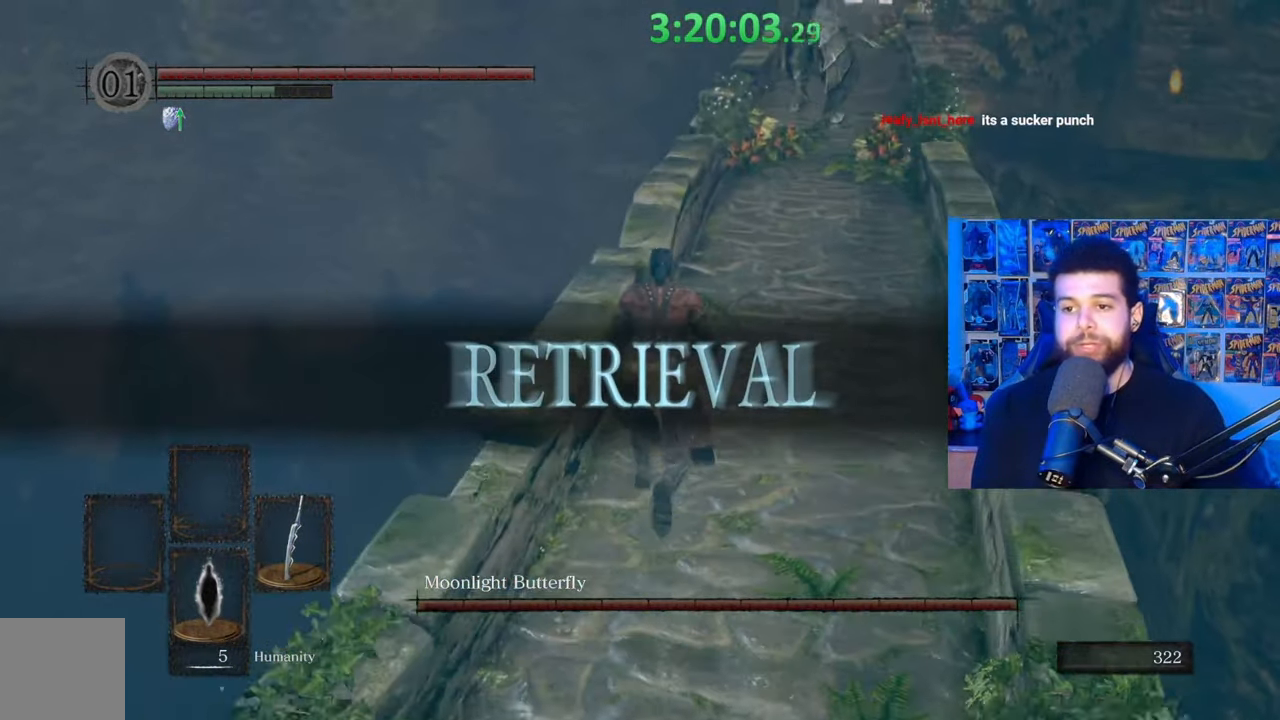
{"buttons": ["B"], "left_stick": "up-right", "right_stick": "center", "events": [[183, "B", "up"], [317, "left_stick", "up-right"], [333, "B", "down"]]}